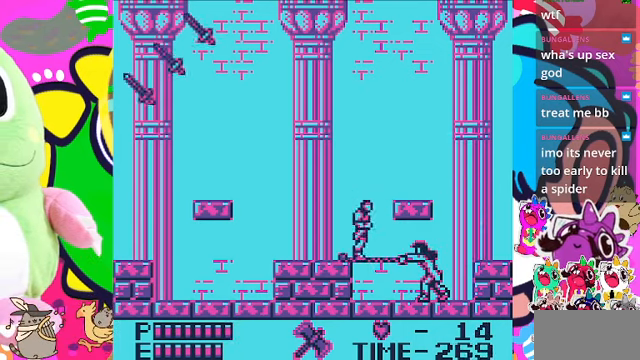
Gameplay with a controller (PlayStation layout); each line is a JSON object with the inputs held at the frame after it. "events" lists button and stick changes between this image and that frame as [ms after this image, input, new state], when the widget could be followed in between. Not read: L3.
{"buttons": ["DPAD_RIGHT"], "left_stick": "center", "right_stick": "center", "events": [[67, "CROSS", "down"], [500, "CROSS", "up"]]}
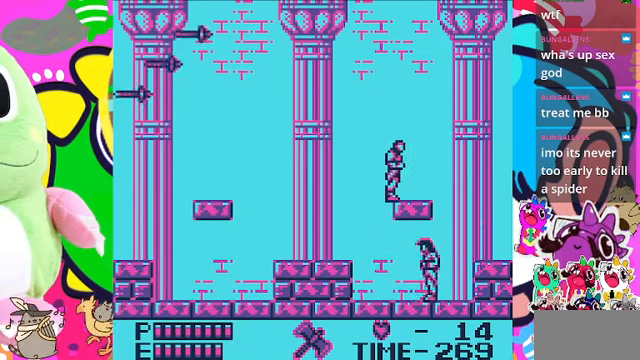
{"buttons": ["DPAD_LEFT"], "left_stick": "center", "right_stick": "center", "events": [[400, "DPAD_RIGHT", "up"], [434, "DPAD_LEFT", "down"]]}
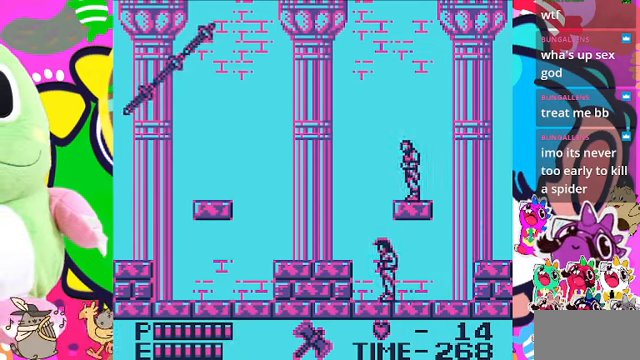
{"buttons": ["SQUARE", "DPAD_DOWN"], "left_stick": "center", "right_stick": "center", "events": [[34, "DPAD_LEFT", "up"], [234, "DPAD_DOWN", "down"], [400, "SQUARE", "down"]]}
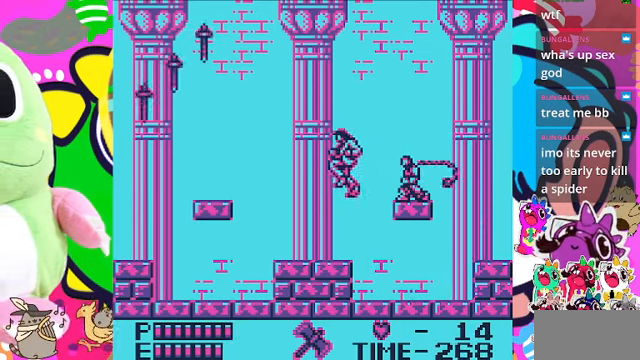
{"buttons": ["DPAD_RIGHT"], "left_stick": "center", "right_stick": "center", "events": [[67, "SQUARE", "up"], [334, "DPAD_DOWN", "up"], [334, "DPAD_RIGHT", "down"]]}
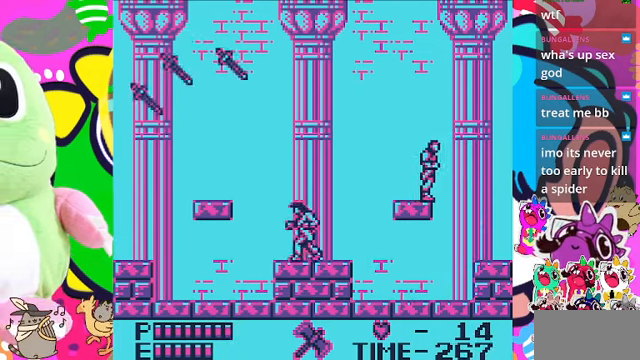
{"buttons": [], "left_stick": "center", "right_stick": "center", "events": [[34, "DPAD_RIGHT", "up"], [367, "DPAD_RIGHT", "down"], [434, "DPAD_RIGHT", "up"]]}
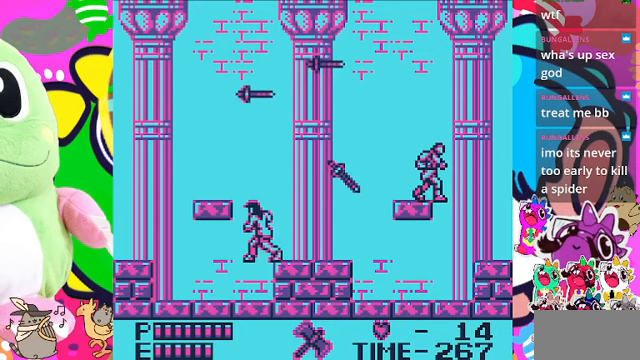
{"buttons": ["SQUARE", "DPAD_UP"], "left_stick": "center", "right_stick": "center", "events": [[100, "DPAD_LEFT", "down"], [200, "DPAD_LEFT", "up"], [300, "DPAD_UP", "down"], [333, "SQUARE", "down"]]}
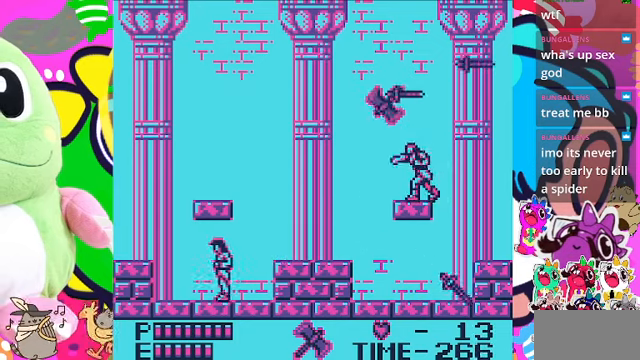
{"buttons": ["DPAD_LEFT"], "left_stick": "center", "right_stick": "center", "events": [[33, "SQUARE", "up"], [67, "DPAD_UP", "up"], [200, "DPAD_LEFT", "down"]]}
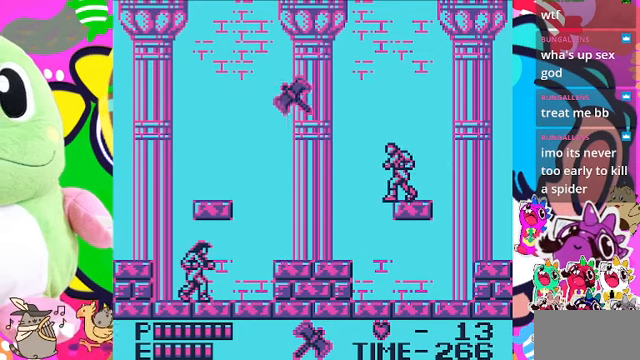
{"buttons": ["DPAD_UP"], "left_stick": "center", "right_stick": "center", "events": [[33, "DPAD_LEFT", "up"], [267, "DPAD_UP", "down"]]}
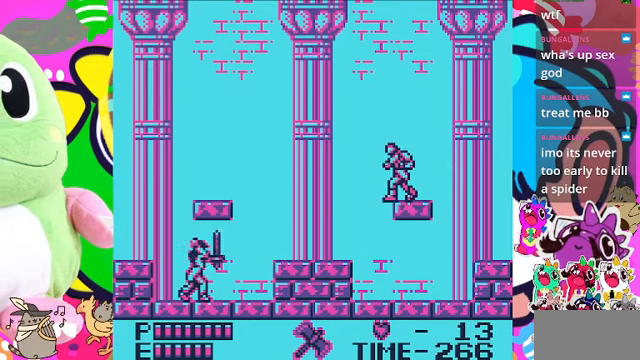
{"buttons": [], "left_stick": "center", "right_stick": "center", "events": [[167, "SQUARE", "down"], [300, "SQUARE", "up"], [467, "DPAD_UP", "up"]]}
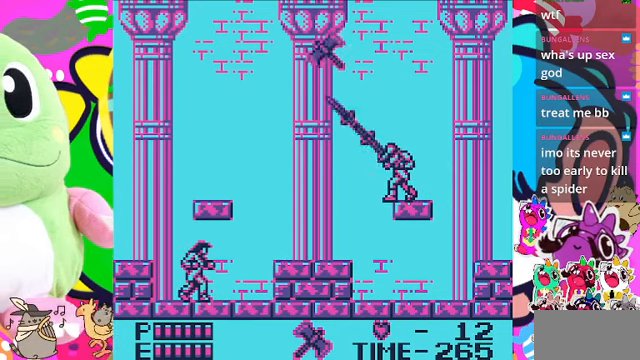
{"buttons": ["DPAD_LEFT"], "left_stick": "center", "right_stick": "center", "events": [[67, "DPAD_RIGHT", "down"], [233, "DPAD_RIGHT", "up"], [367, "DPAD_LEFT", "down"]]}
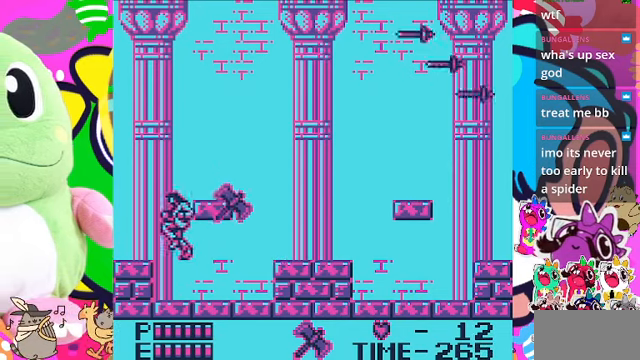
{"buttons": ["DPAD_LEFT"], "left_stick": "center", "right_stick": "center", "events": []}
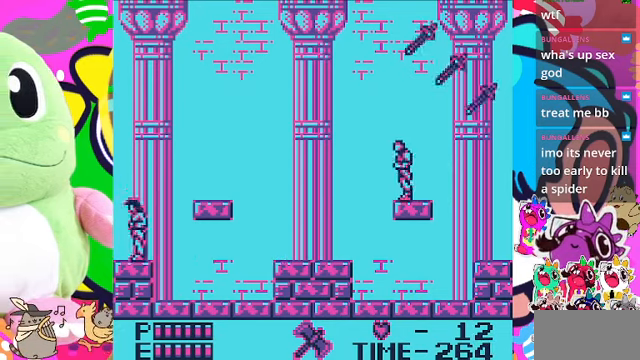
{"buttons": ["DPAD_LEFT"], "left_stick": "center", "right_stick": "center", "events": [[67, "DPAD_UP", "down"], [100, "DPAD_LEFT", "up"], [167, "SQUARE", "down"], [300, "SQUARE", "up"], [367, "DPAD_LEFT", "down"], [367, "DPAD_UP", "up"]]}
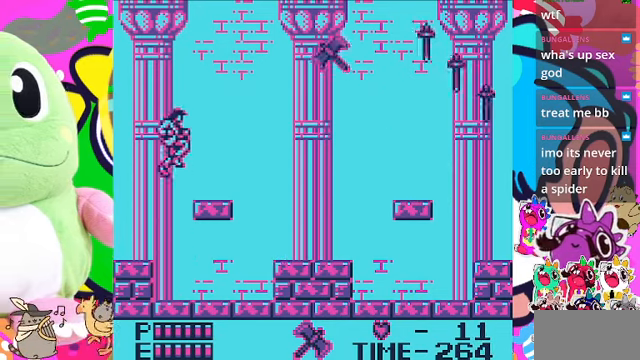
{"buttons": ["DPAD_RIGHT"], "left_stick": "center", "right_stick": "center", "events": [[433, "DPAD_LEFT", "up"], [467, "DPAD_RIGHT", "down"]]}
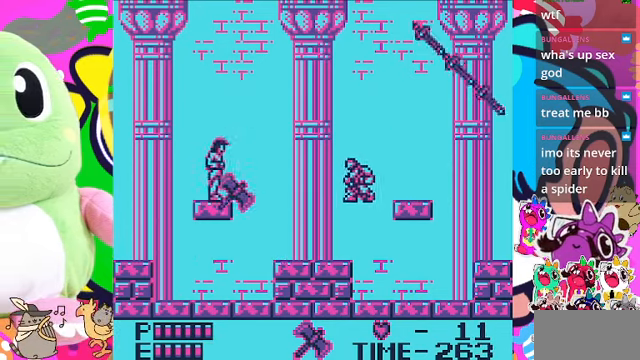
{"buttons": ["DPAD_RIGHT"], "left_stick": "center", "right_stick": "center", "events": []}
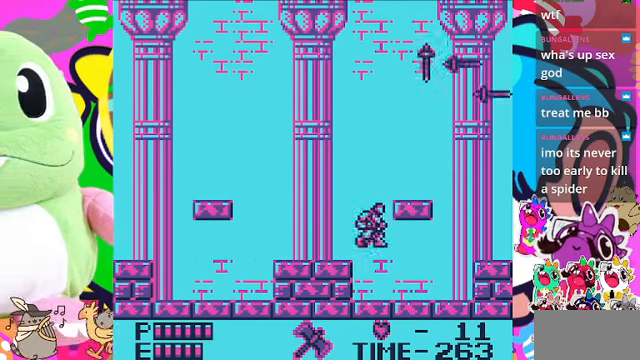
{"buttons": ["DPAD_LEFT"], "left_stick": "center", "right_stick": "center", "events": [[100, "DPAD_RIGHT", "up"], [133, "DPAD_LEFT", "down"]]}
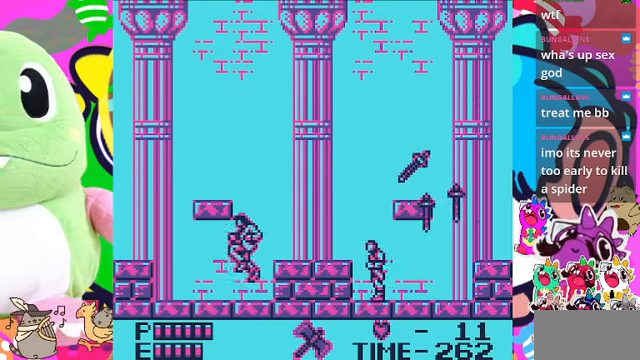
{"buttons": ["SQUARE", "DPAD_UP"], "left_stick": "center", "right_stick": "center", "events": [[233, "DPAD_UP", "down"], [333, "DPAD_LEFT", "up"], [500, "SQUARE", "down"]]}
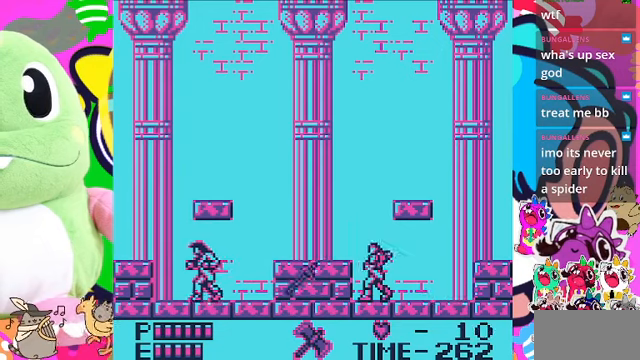
{"buttons": [], "left_stick": "center", "right_stick": "center", "events": [[233, "SQUARE", "up"], [433, "DPAD_UP", "up"]]}
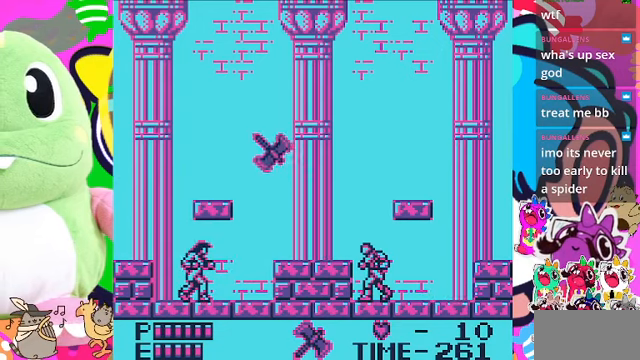
{"buttons": ["DPAD_UP"], "left_stick": "center", "right_stick": "center", "events": [[233, "DPAD_UP", "down"]]}
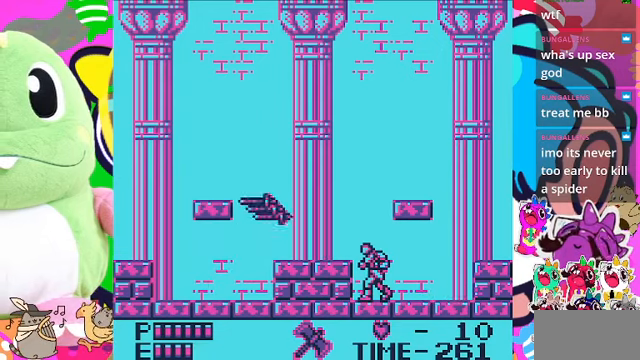
{"buttons": ["DPAD_UP"], "left_stick": "center", "right_stick": "center", "events": [[233, "SQUARE", "down"], [433, "SQUARE", "up"]]}
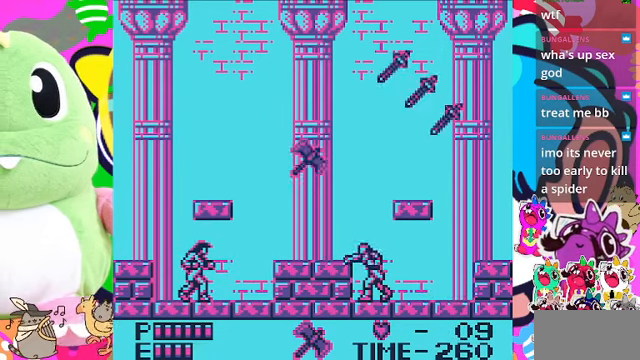
{"buttons": [], "left_stick": "center", "right_stick": "center", "events": [[66, "DPAD_UP", "up"]]}
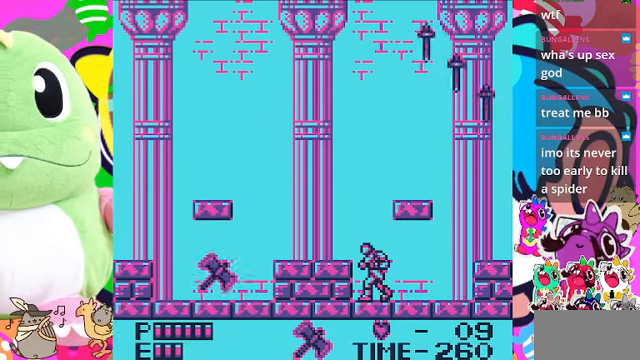
{"buttons": ["SQUARE", "DPAD_UP"], "left_stick": "center", "right_stick": "center", "events": [[100, "DPAD_UP", "down"], [366, "SQUARE", "down"]]}
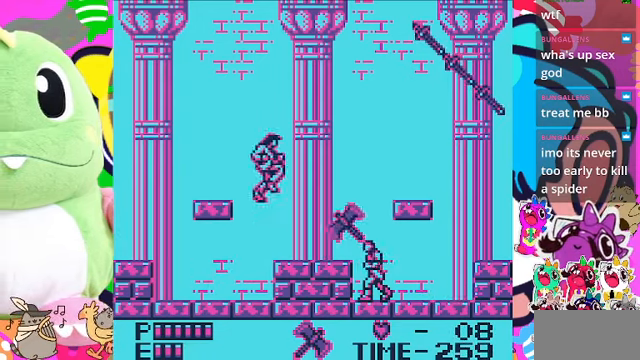
{"buttons": [], "left_stick": "center", "right_stick": "center", "events": [[100, "SQUARE", "up"], [233, "DPAD_UP", "up"]]}
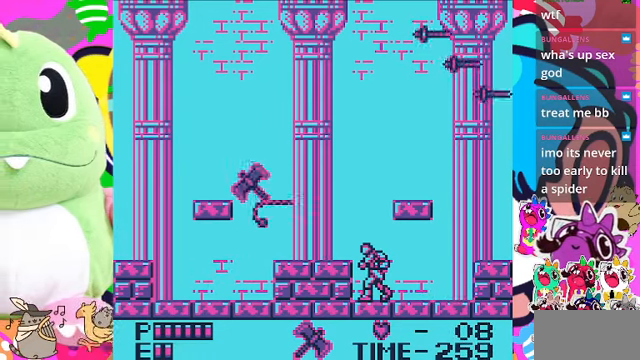
{"buttons": ["SQUARE", "DPAD_UP"], "left_stick": "center", "right_stick": "center", "events": [[100, "DPAD_UP", "down"], [300, "SQUARE", "down"]]}
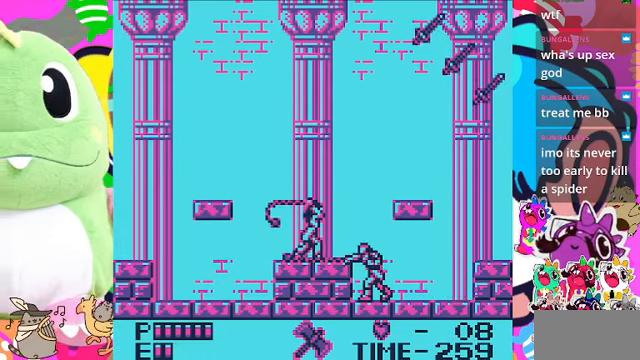
{"buttons": ["SQUARE", "DPAD_UP"], "left_stick": "center", "right_stick": "center", "events": [[33, "SQUARE", "up"], [333, "SQUARE", "down"], [433, "SQUARE", "up"], [500, "SQUARE", "down"]]}
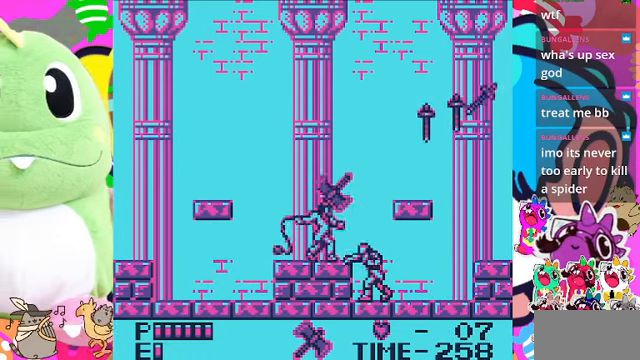
{"buttons": ["DPAD_UP"], "left_stick": "center", "right_stick": "center", "events": [[66, "SQUARE", "up"], [400, "SQUARE", "down"], [500, "SQUARE", "up"]]}
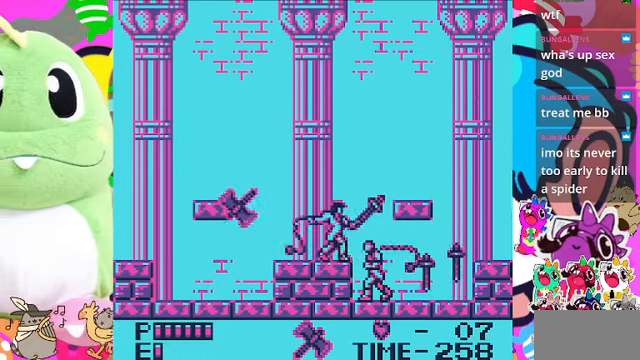
{"buttons": ["SQUARE", "DPAD_UP"], "left_stick": "center", "right_stick": "center", "events": [[66, "SQUARE", "down"], [133, "SQUARE", "up"], [166, "SQUARE", "down"], [333, "SQUARE", "up"], [400, "SQUARE", "down"], [466, "SQUARE", "up"], [500, "SQUARE", "down"]]}
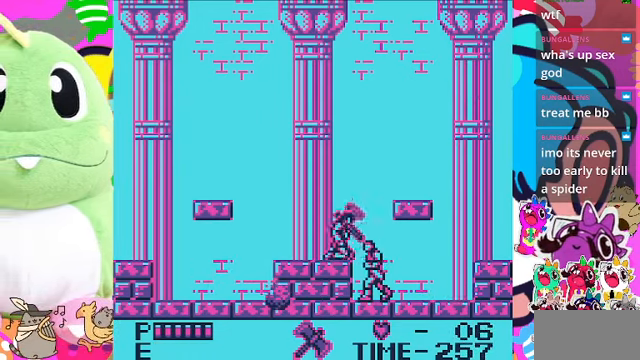
{"buttons": [], "left_stick": "center", "right_stick": "center", "events": [[66, "SQUARE", "up"], [100, "SQUARE", "down"], [200, "SQUARE", "up"], [334, "DPAD_UP", "up"]]}
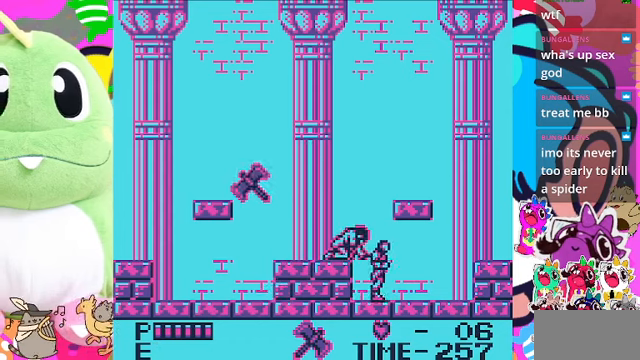
{"buttons": ["DPAD_RIGHT"], "left_stick": "center", "right_stick": "center", "events": [[34, "DPAD_RIGHT", "down"]]}
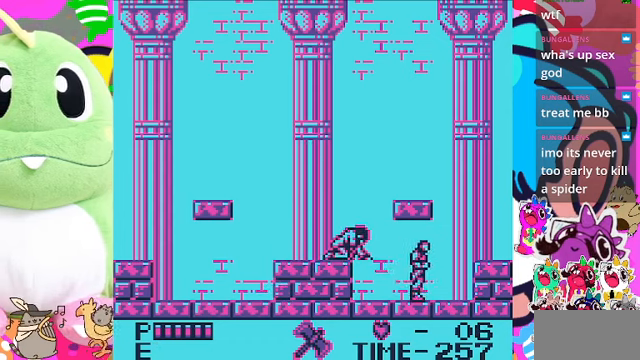
{"buttons": [], "left_stick": "center", "right_stick": "center", "events": [[100, "DPAD_RIGHT", "up"], [234, "DPAD_LEFT", "down"], [367, "DPAD_LEFT", "up"]]}